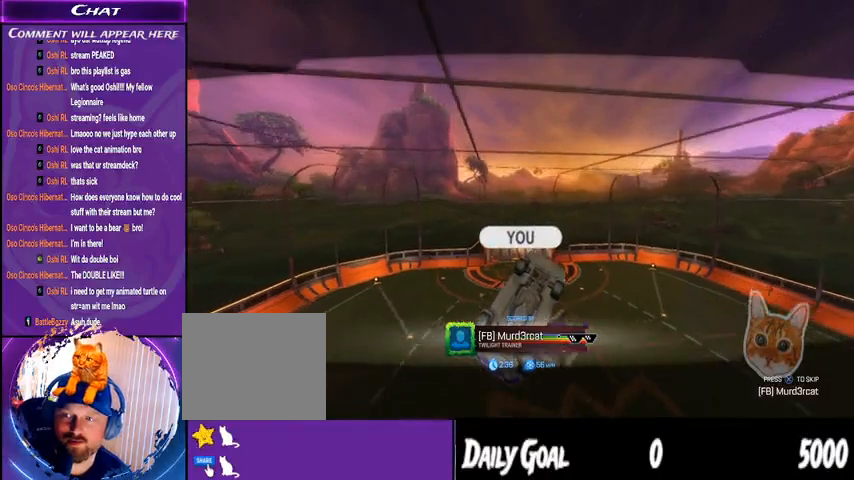
Gameplay with a controller (PlayStation layout); each line is a JSON object with the inputs held at the frame after it. "events" lists button and stick changes between this image and that frame as [ms after this image, input, new state], when the widget could be followed in between. Not read: HOME SELECT.
{"buttons": ["R2"], "left_stick": "center", "right_stick": "center", "events": []}
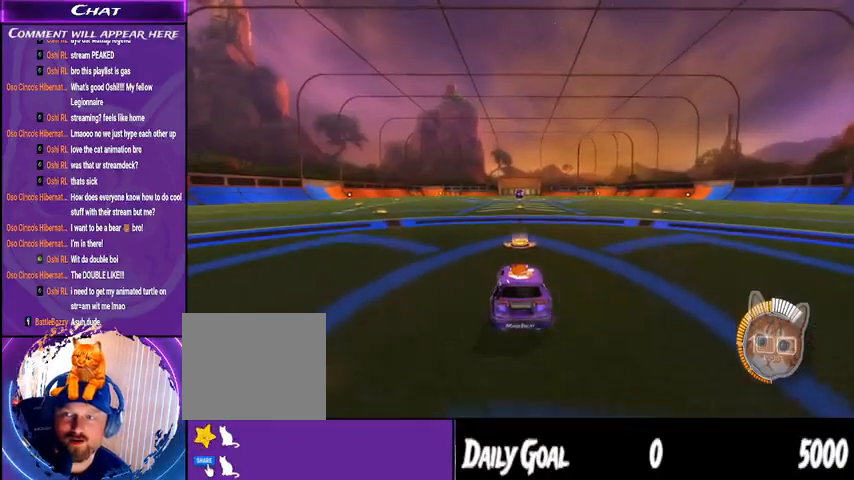
{"buttons": ["R2"], "left_stick": "center", "right_stick": "center", "events": []}
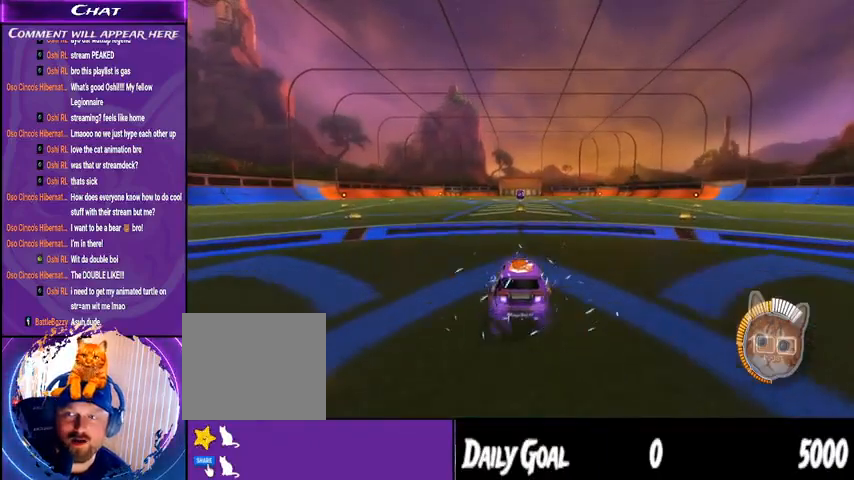
{"buttons": ["R2"], "left_stick": "center", "right_stick": "center", "events": []}
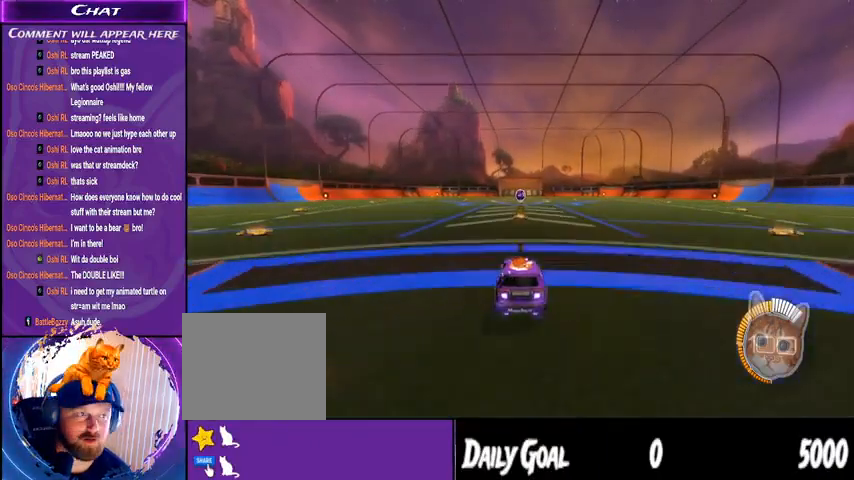
{"buttons": ["R1", "R2"], "left_stick": "right", "right_stick": "center", "events": [[100, "TRIANGLE", "down"], [233, "TRIANGLE", "up"], [433, "left_stick", "right"], [500, "R1", "down"]]}
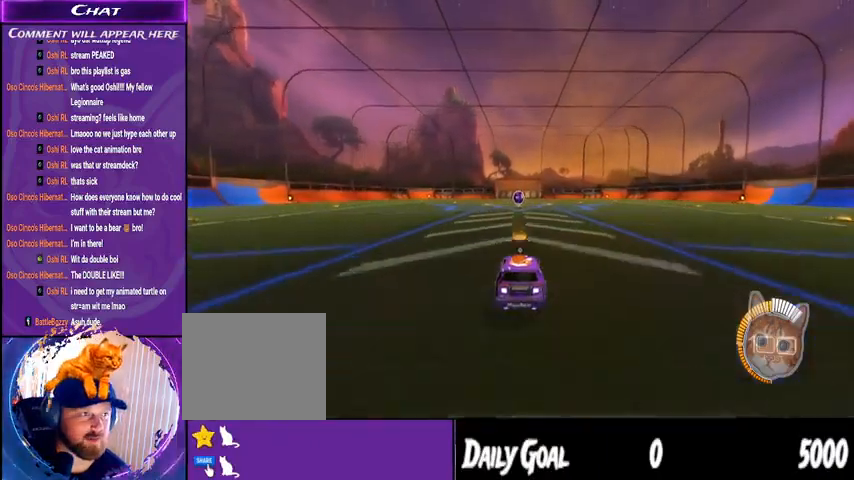
{"buttons": ["R2"], "left_stick": "left", "right_stick": "center", "events": [[67, "CROSS", "down"], [167, "L1", "down"], [167, "left_stick", "left"], [300, "CROSS", "up"], [333, "L1", "up"], [367, "R1", "up"]]}
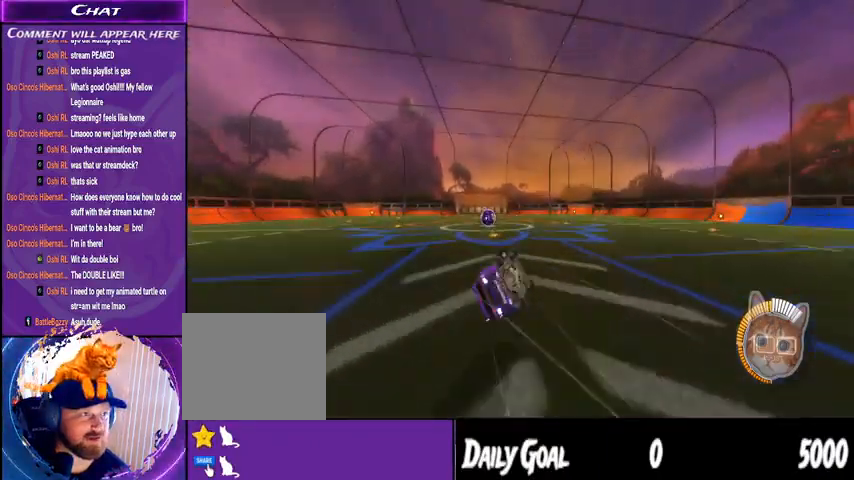
{"buttons": ["R2"], "left_stick": "left", "right_stick": "center", "events": [[333, "TRIANGLE", "down"], [433, "TRIANGLE", "up"]]}
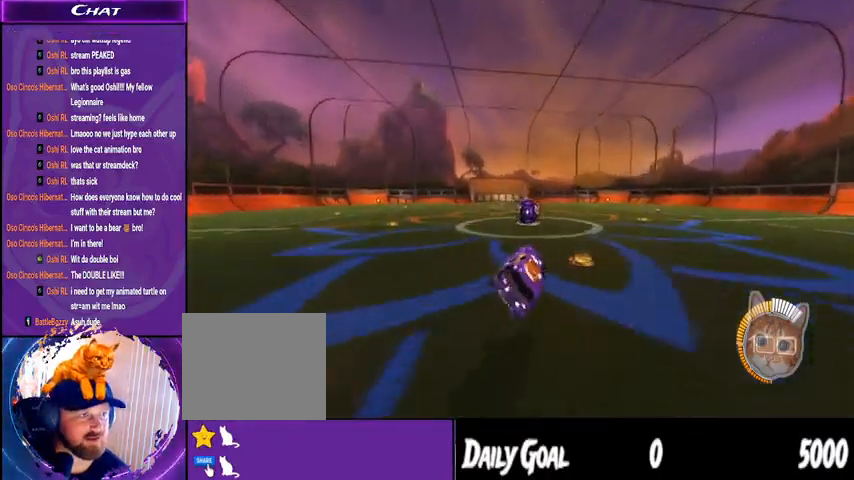
{"buttons": ["L2"], "left_stick": "right", "right_stick": "center", "events": [[67, "left_stick", "center"], [167, "R2", "up"], [267, "L2", "down"], [300, "left_stick", "right"]]}
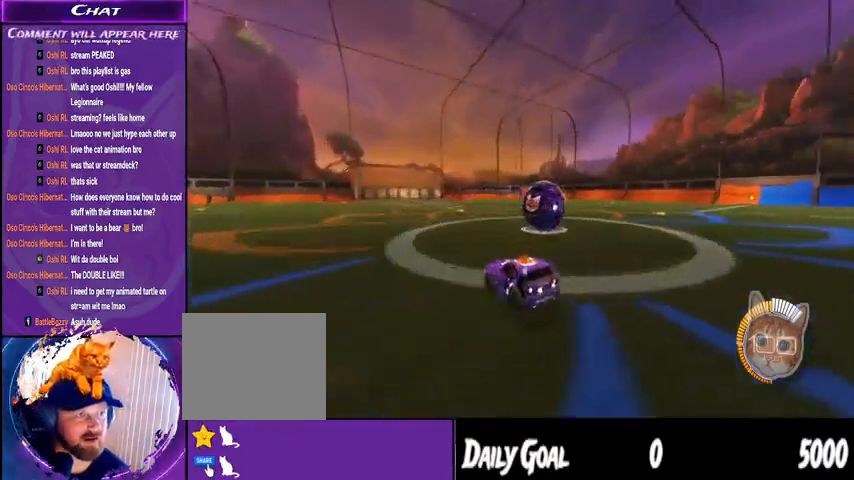
{"buttons": ["TRIANGLE", "R1", "R2"], "left_stick": "right", "right_stick": "center", "events": [[100, "L2", "up"], [267, "R2", "down"], [433, "R1", "down"], [467, "TRIANGLE", "down"]]}
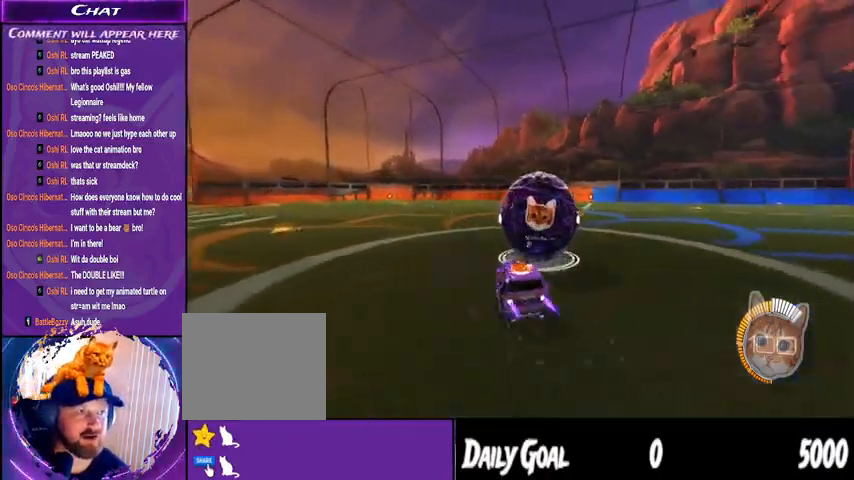
{"buttons": ["R2"], "left_stick": "center", "right_stick": "center", "events": [[67, "TRIANGLE", "up"], [167, "left_stick", "center"], [267, "left_stick", "left"], [433, "R1", "up"], [433, "left_stick", "center"]]}
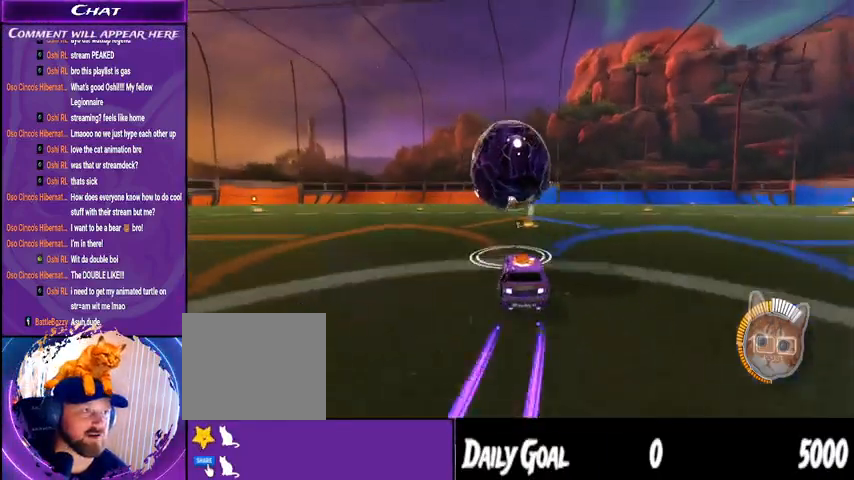
{"buttons": ["R2"], "left_stick": "center", "right_stick": "center", "events": [[233, "left_stick", "down-right"], [333, "left_stick", "center"]]}
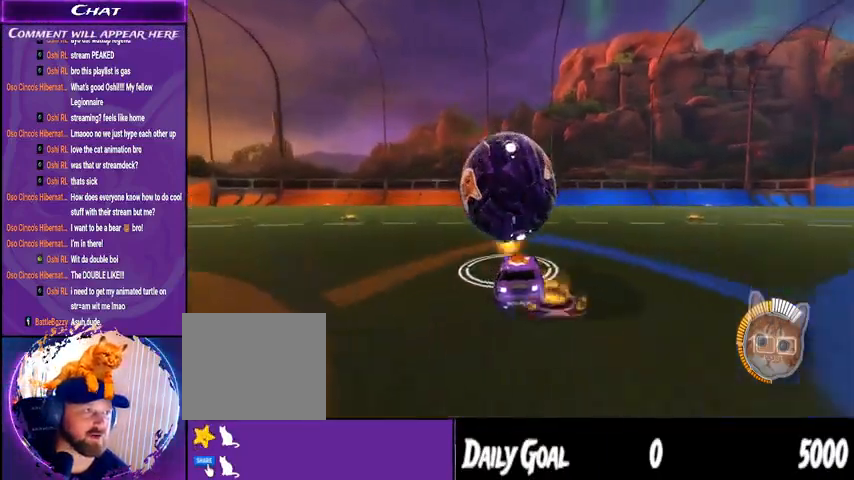
{"buttons": ["TRIANGLE", "R1", "R2"], "left_stick": "down-right", "right_stick": "center", "events": [[67, "TRIANGLE", "down"], [167, "TRIANGLE", "up"], [233, "left_stick", "left"], [267, "R1", "down"], [367, "left_stick", "center"], [467, "TRIANGLE", "down"], [500, "left_stick", "down-right"]]}
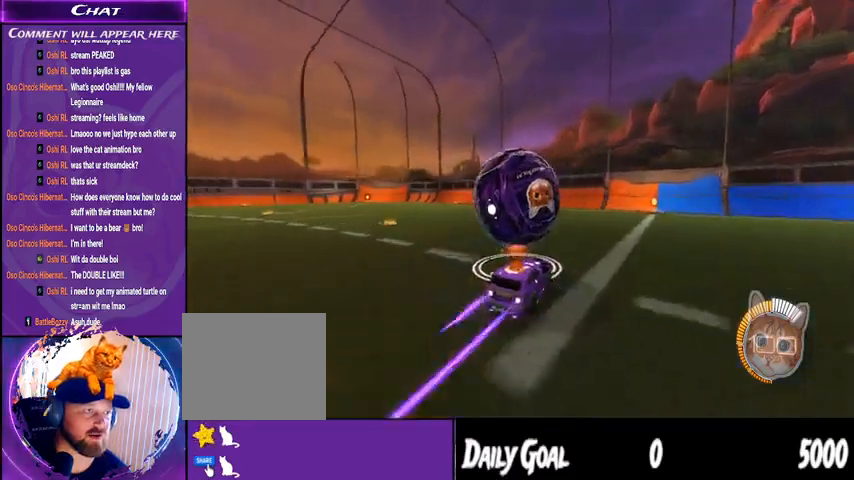
{"buttons": ["TRIANGLE", "R2"], "left_stick": "center", "right_stick": "center", "events": [[100, "R1", "up"], [100, "TRIANGLE", "up"], [100, "left_stick", "center"], [267, "left_stick", "left"], [333, "L2", "down"], [333, "R2", "up"], [433, "left_stick", "center"], [467, "R2", "down"], [467, "TRIANGLE", "down"], [500, "L2", "up"]]}
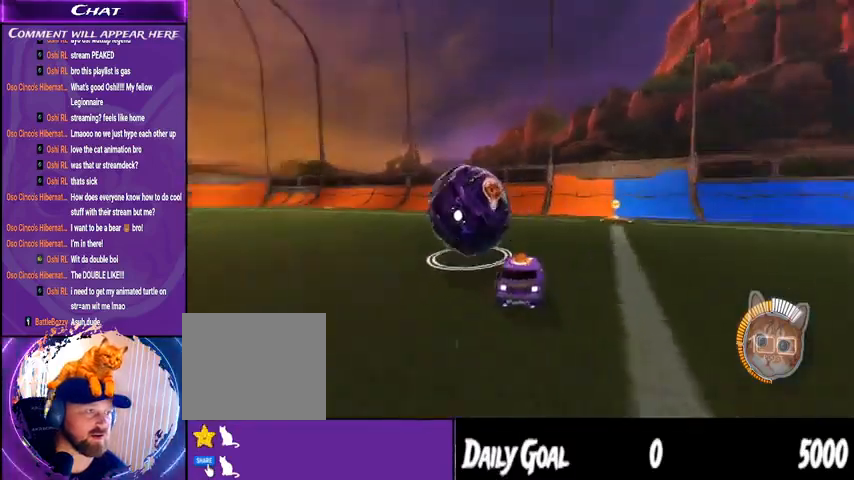
{"buttons": ["R2"], "left_stick": "center", "right_stick": "center", "events": [[67, "TRIANGLE", "up"]]}
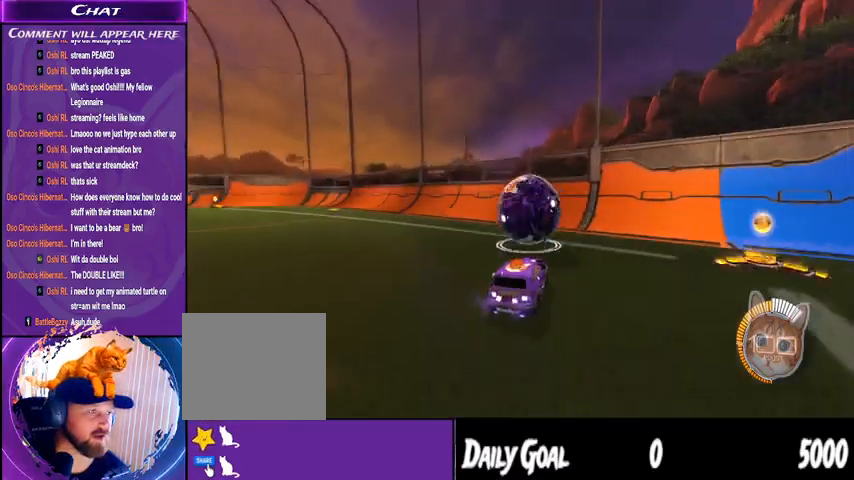
{"buttons": ["R1", "R2"], "left_stick": "left", "right_stick": "center", "events": [[67, "left_stick", "down-right"], [167, "left_stick", "center"], [367, "R1", "down"], [467, "left_stick", "left"]]}
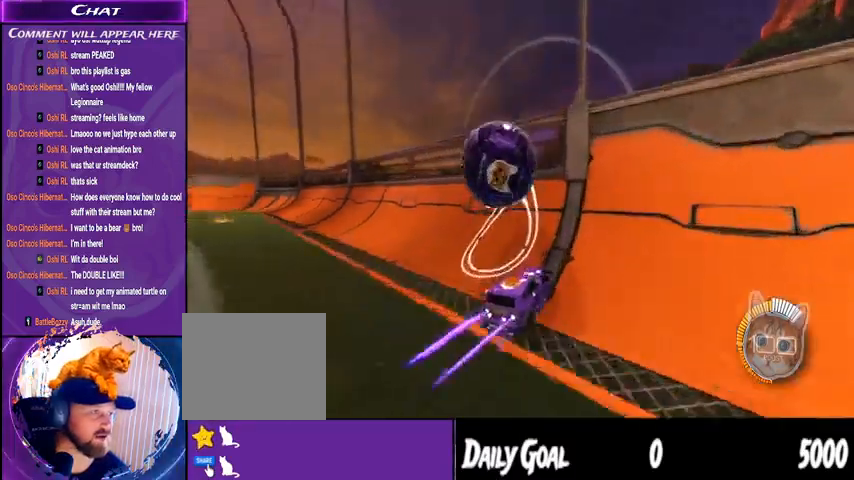
{"buttons": ["R2"], "left_stick": "down", "right_stick": "center", "events": [[167, "left_stick", "center"], [267, "left_stick", "left"], [300, "R1", "up"], [333, "CROSS", "down"], [467, "CROSS", "up"], [500, "left_stick", "down"]]}
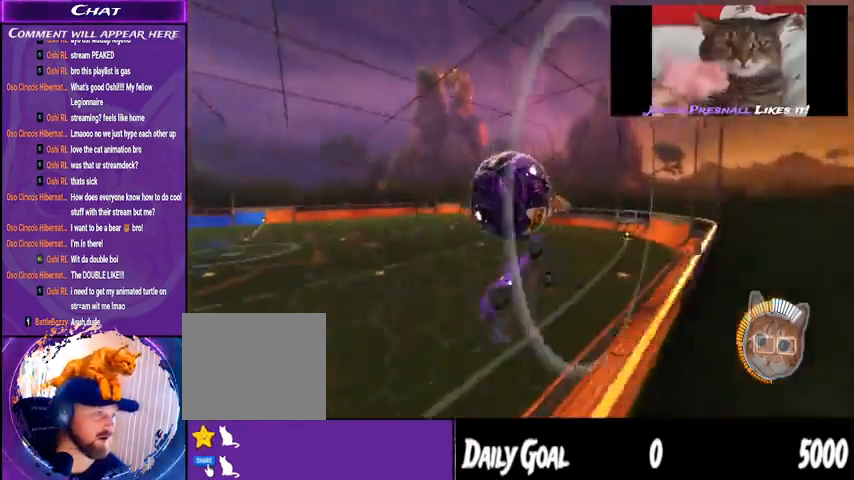
{"buttons": ["R2"], "left_stick": "center", "right_stick": "center", "events": [[33, "L1", "down"], [33, "left_stick", "down-right"], [233, "R1", "down"], [300, "L1", "up"], [300, "left_stick", "down-left"], [400, "R1", "up"], [467, "left_stick", "center"]]}
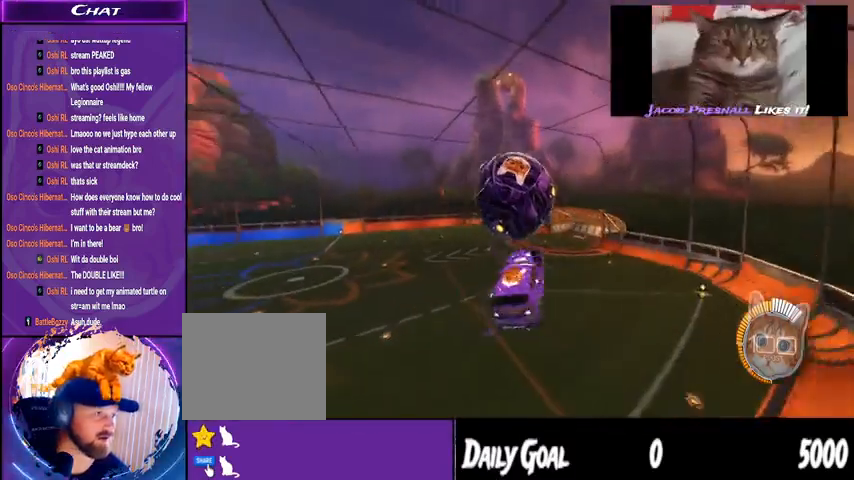
{"buttons": ["R1", "R2"], "left_stick": "right", "right_stick": "center", "events": [[67, "R1", "down"], [100, "left_stick", "left"], [467, "left_stick", "right"]]}
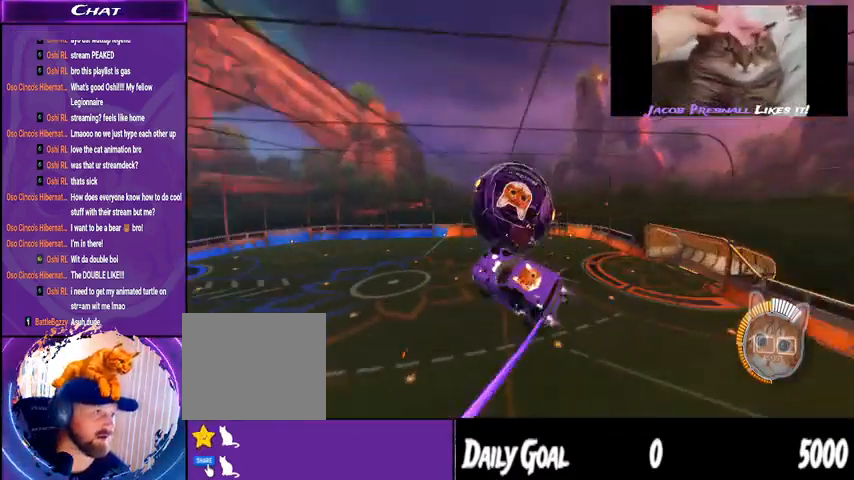
{"buttons": ["R1", "R2"], "left_stick": "down-right", "right_stick": "center", "events": [[67, "R1", "up"], [333, "R1", "down"], [467, "left_stick", "down-right"]]}